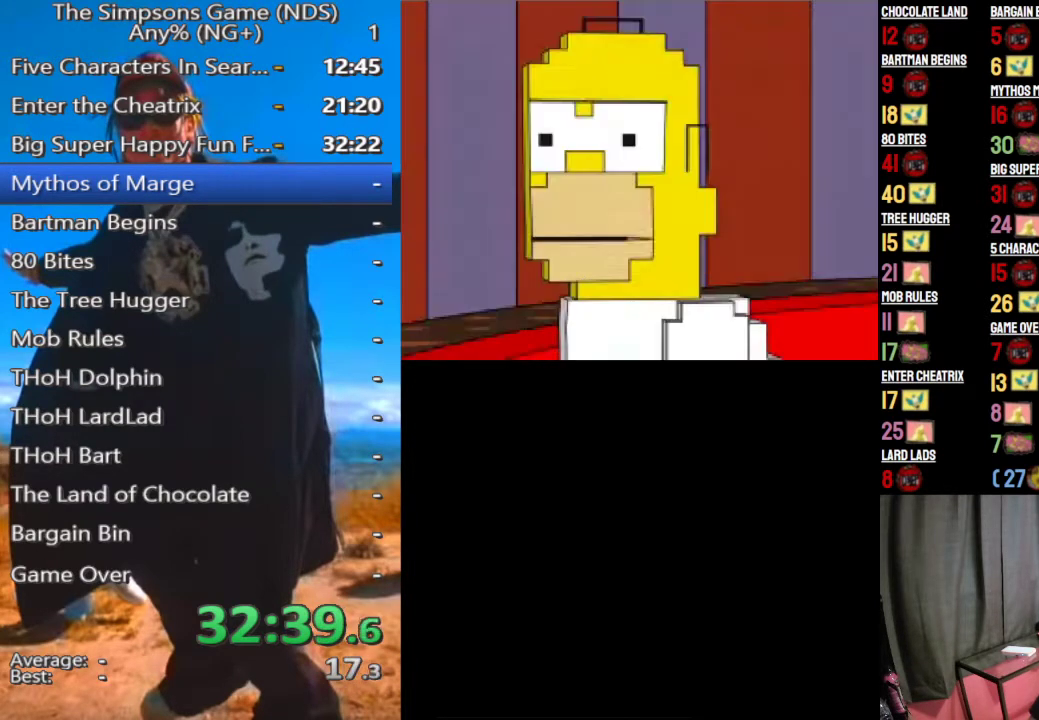
Gameplay with a controller (Xbox layout); each line is a JSON object with the inputs held at the frame after it. "button_events" lists button changes between this image and that frame as [ms after this image, input, new state], when the widget could be followed in between (sticks are given only as held states).
{"buttons": [], "left_stick": "left", "right_stick": "center", "button_events": [[62, "Y", "down"], [292, "A", "up"], [312, "B", "up"], [333, "Y", "up"], [354, "X", "up"]]}
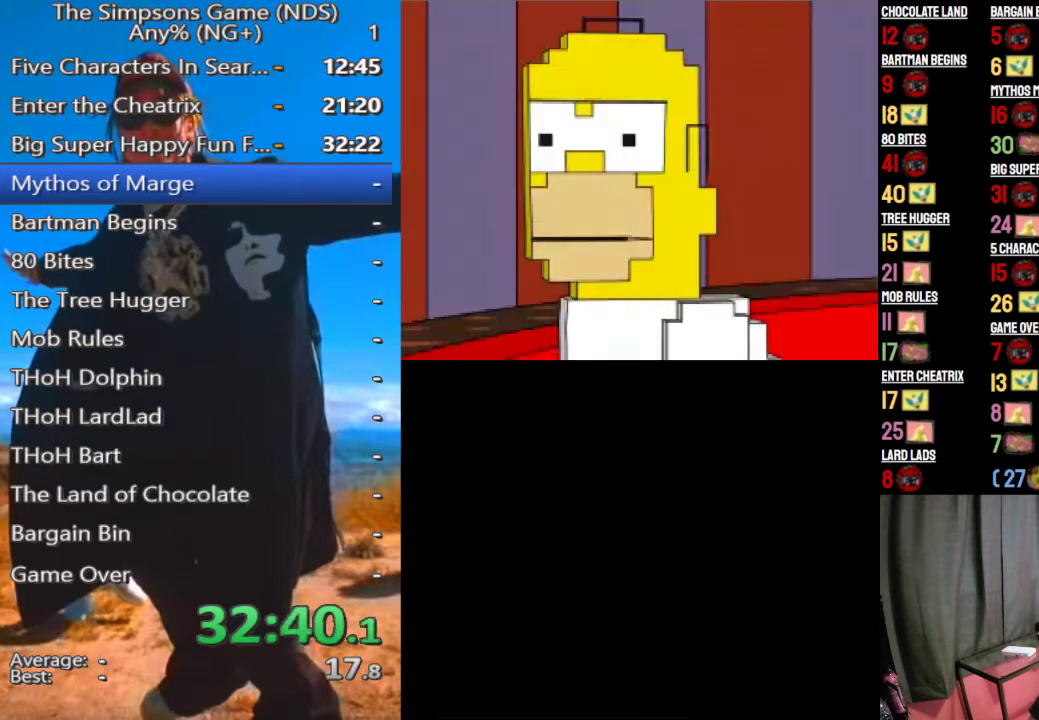
{"buttons": ["A", "B", "X"], "left_stick": "left", "right_stick": "center", "button_events": [[208, "X", "down"], [250, "A", "down"], [250, "B", "down"]]}
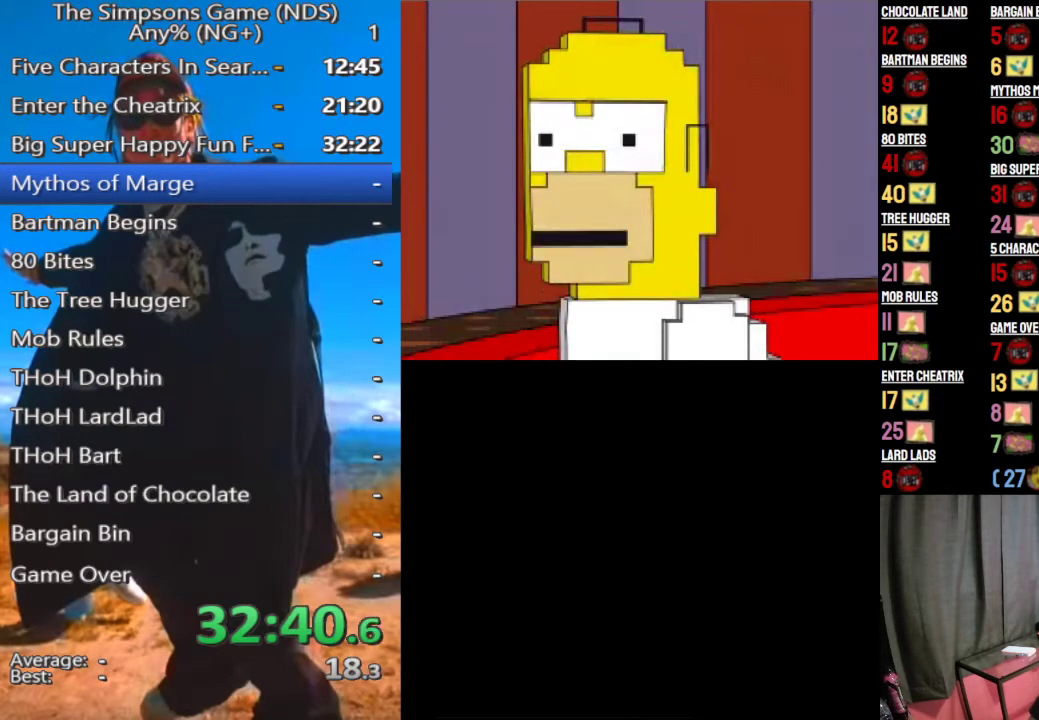
{"buttons": [], "left_stick": "left", "right_stick": "center", "button_events": [[21, "Y", "down"], [333, "B", "up"], [396, "A", "up"], [479, "X", "up"], [479, "Y", "up"]]}
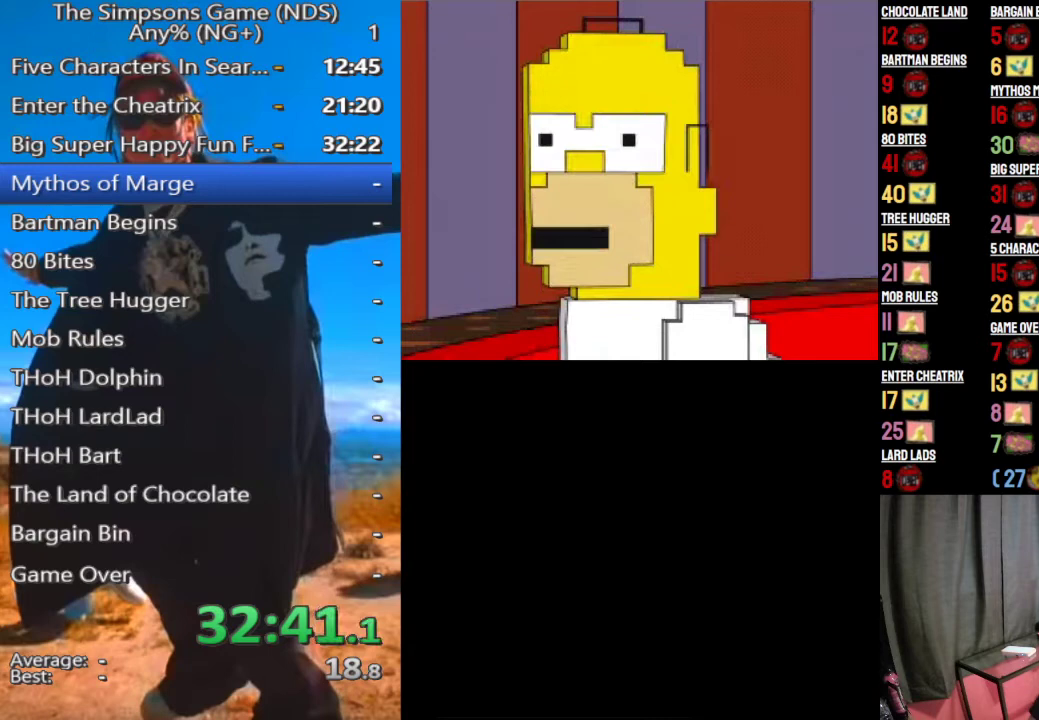
{"buttons": [], "left_stick": "left", "right_stick": "center", "button_events": []}
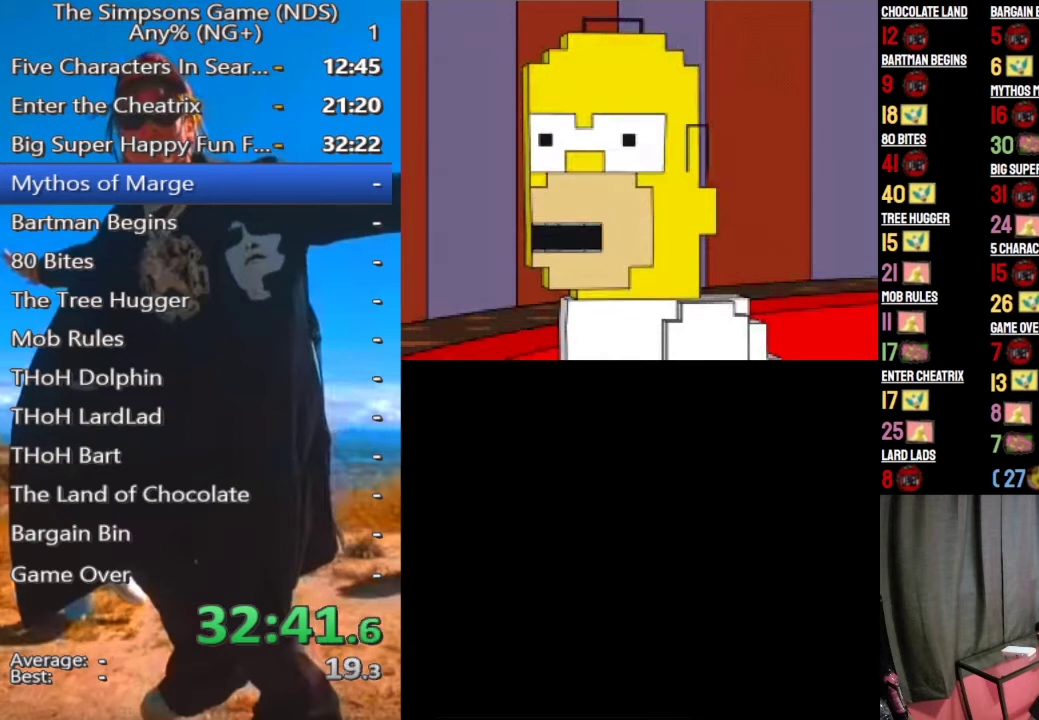
{"buttons": [], "left_stick": "left", "right_stick": "center", "button_events": []}
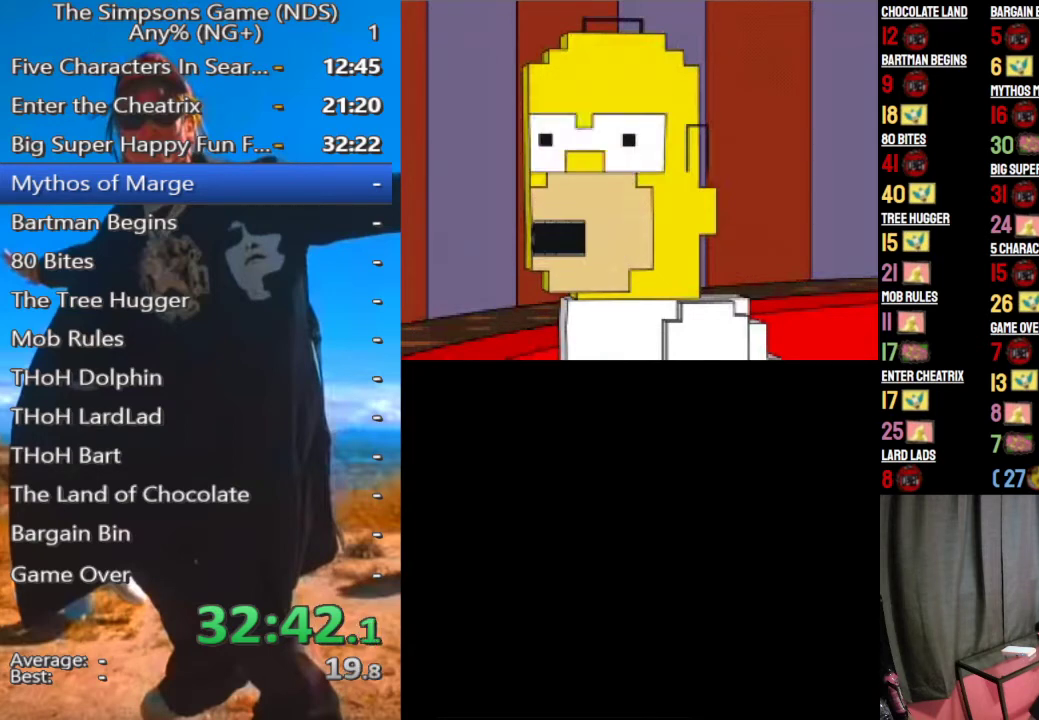
{"buttons": [], "left_stick": "left", "right_stick": "center", "button_events": []}
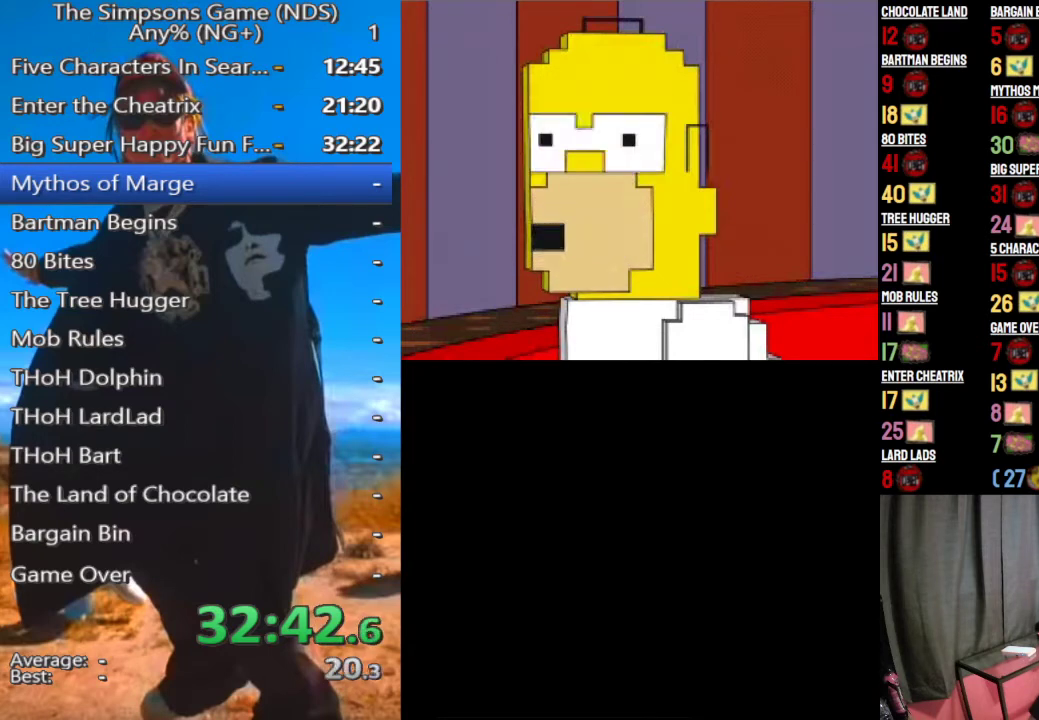
{"buttons": [], "left_stick": "left", "right_stick": "center", "button_events": []}
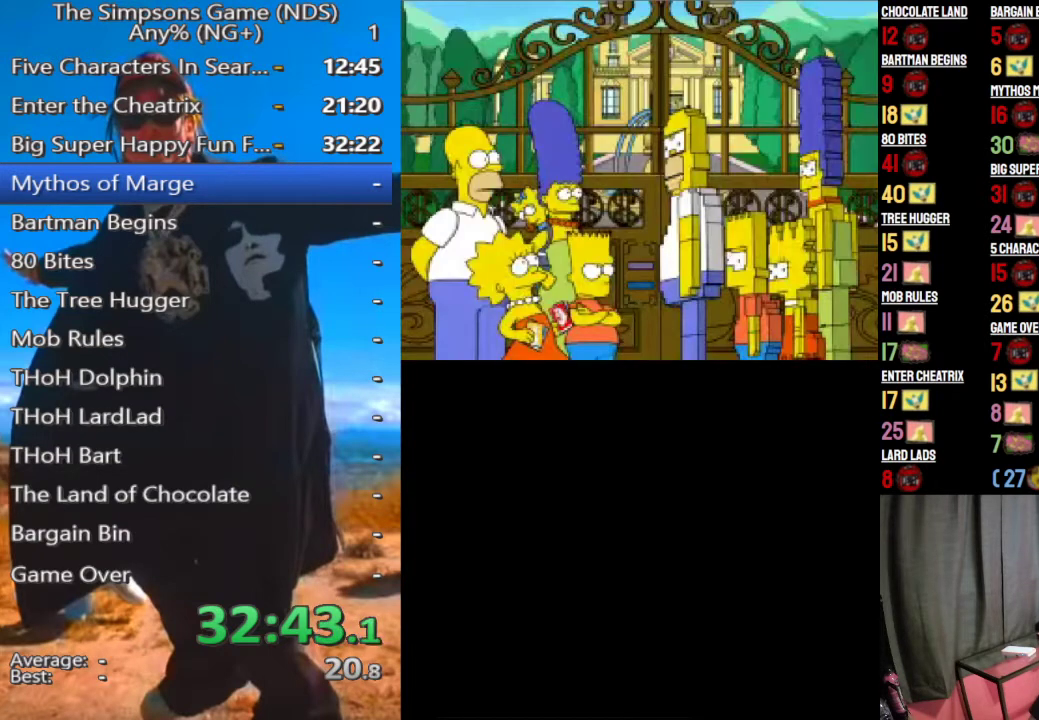
{"buttons": [], "left_stick": "left", "right_stick": "center", "button_events": []}
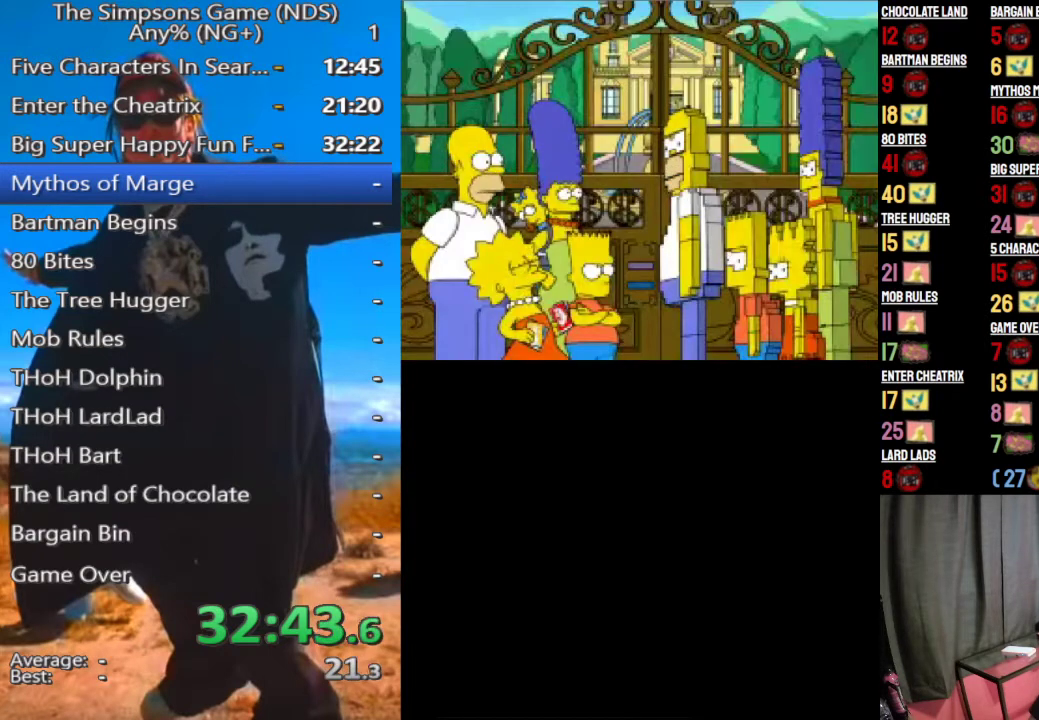
{"buttons": [], "left_stick": "left", "right_stick": "center", "button_events": []}
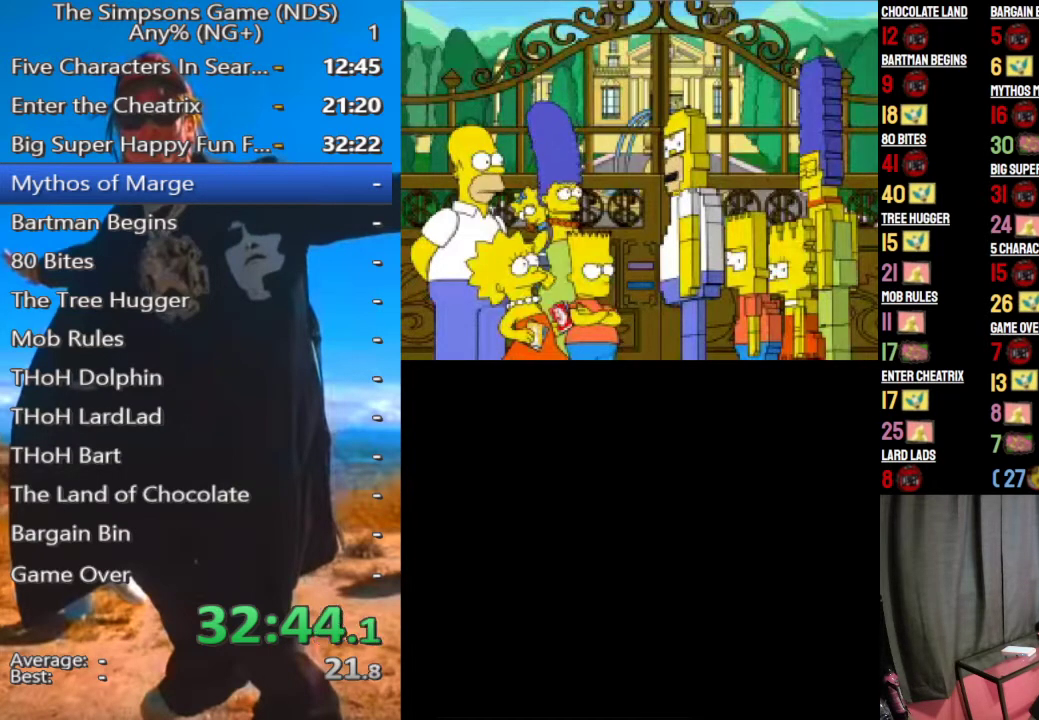
{"buttons": ["A", "B", "X"], "left_stick": "left", "right_stick": "center", "button_events": [[333, "B", "down"], [354, "A", "down"], [396, "X", "down"]]}
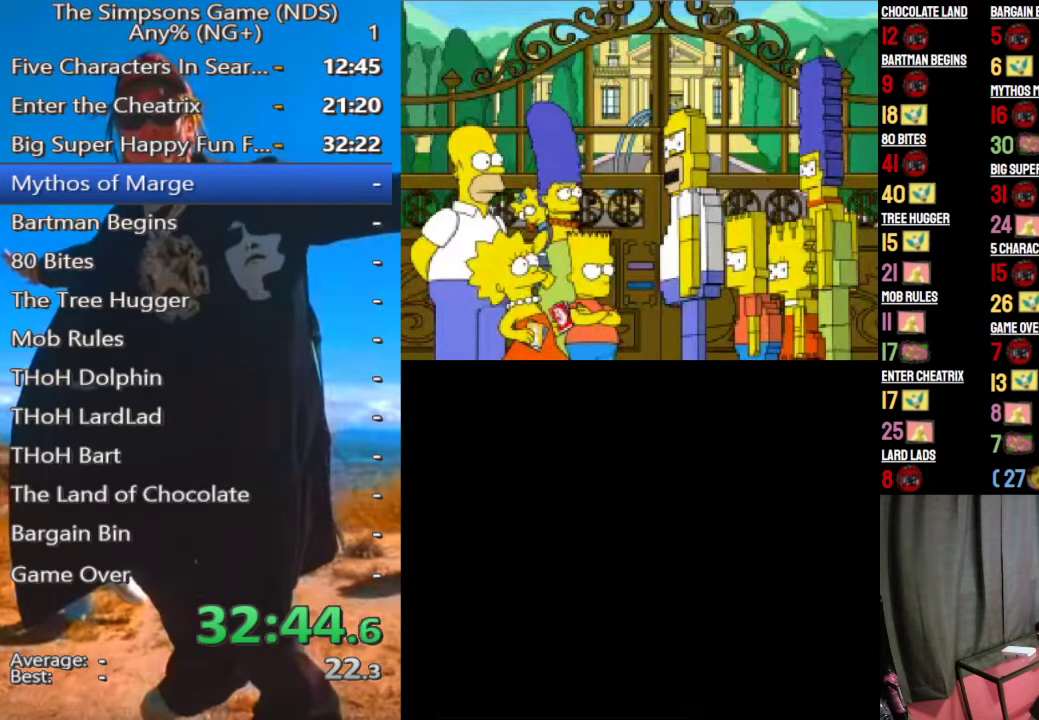
{"buttons": ["A", "B", "X"], "left_stick": "left", "right_stick": "center", "button_events": []}
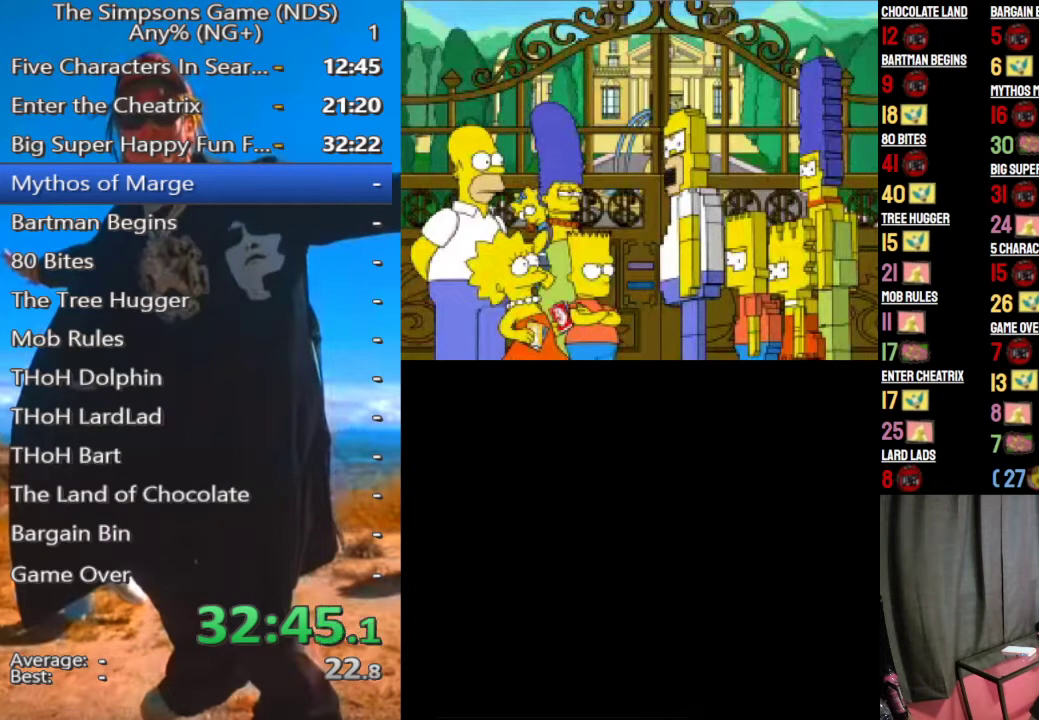
{"buttons": ["A", "B", "X", "Y"], "left_stick": "left", "right_stick": "center", "button_events": [[83, "Y", "down"]]}
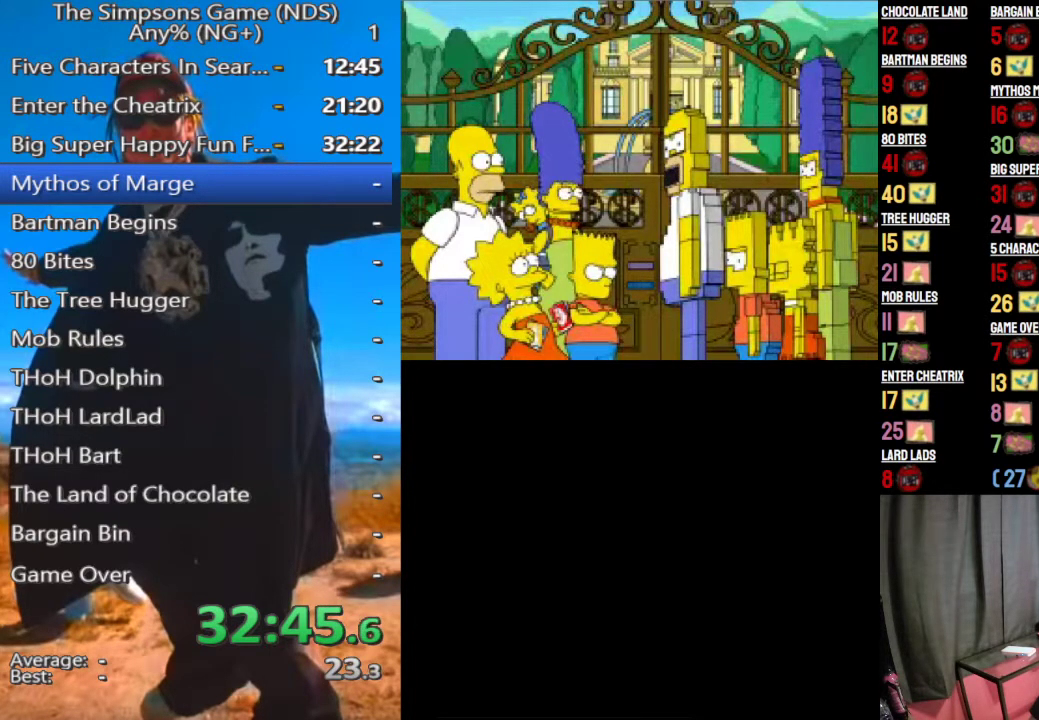
{"buttons": ["X", "Y"], "left_stick": "left", "right_stick": "center", "button_events": [[479, "A", "up"], [479, "B", "up"]]}
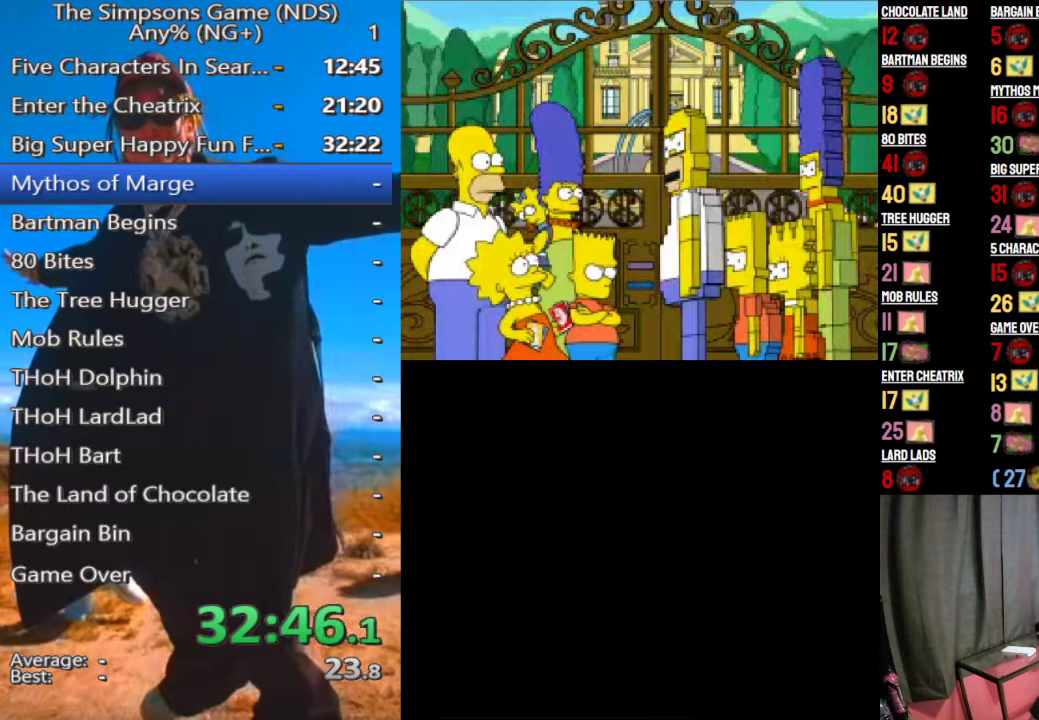
{"buttons": [], "left_stick": "left", "right_stick": "center", "button_events": [[42, "X", "up"], [104, "Y", "up"]]}
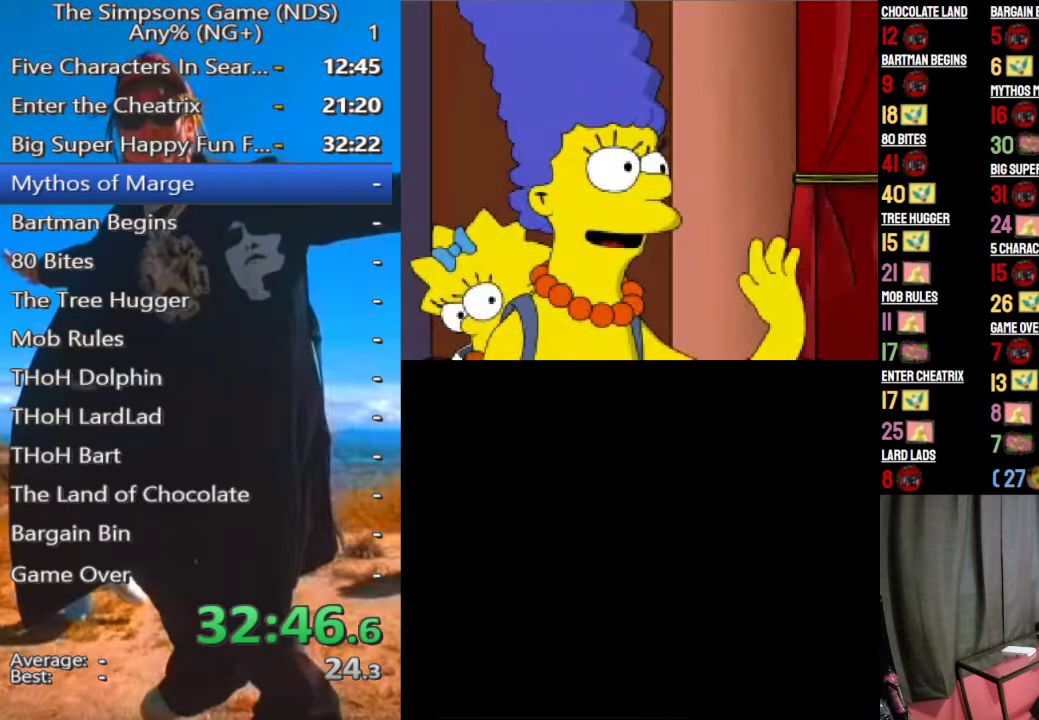
{"buttons": [], "left_stick": "left", "right_stick": "center", "button_events": []}
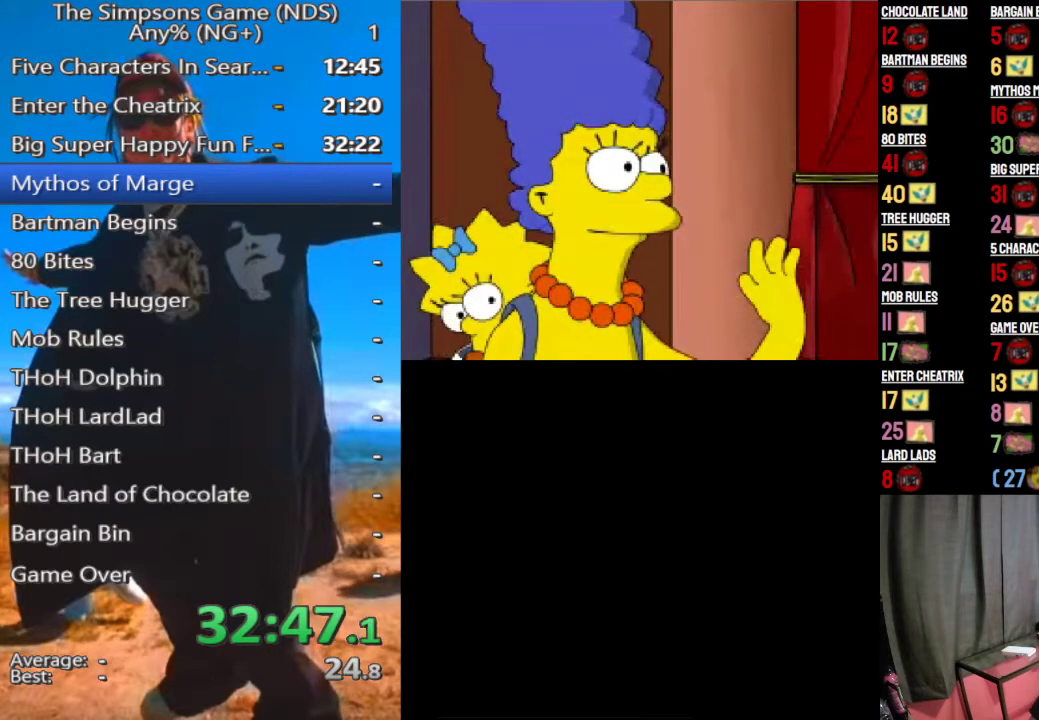
{"buttons": [], "left_stick": "left", "right_stick": "center", "button_events": []}
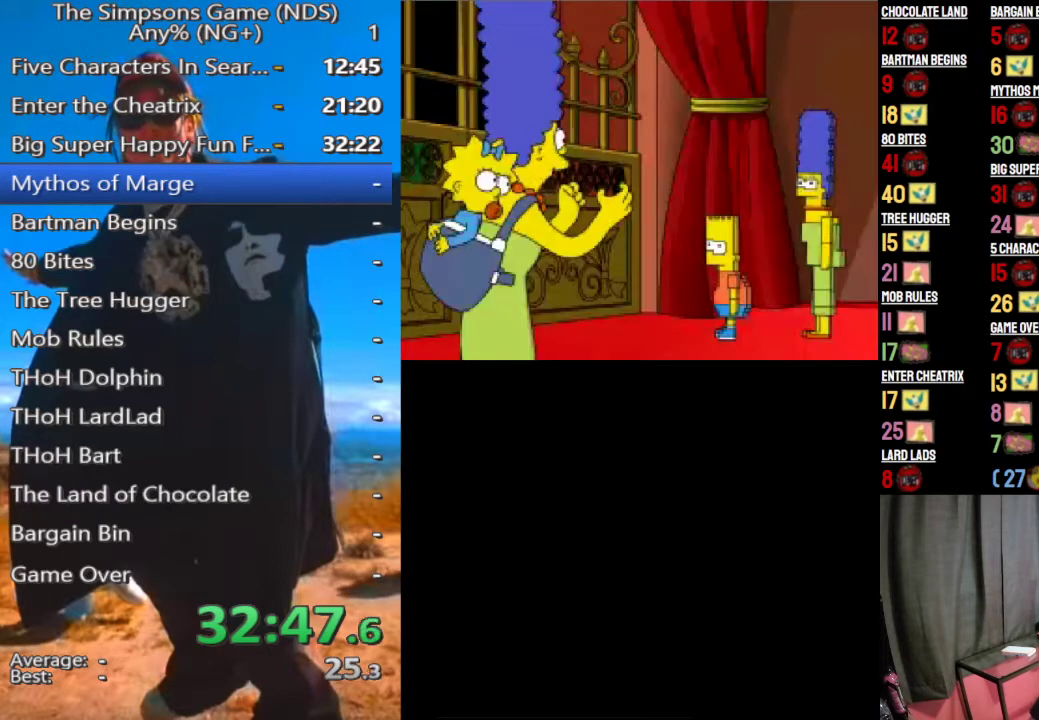
{"buttons": [], "left_stick": "left", "right_stick": "center", "button_events": []}
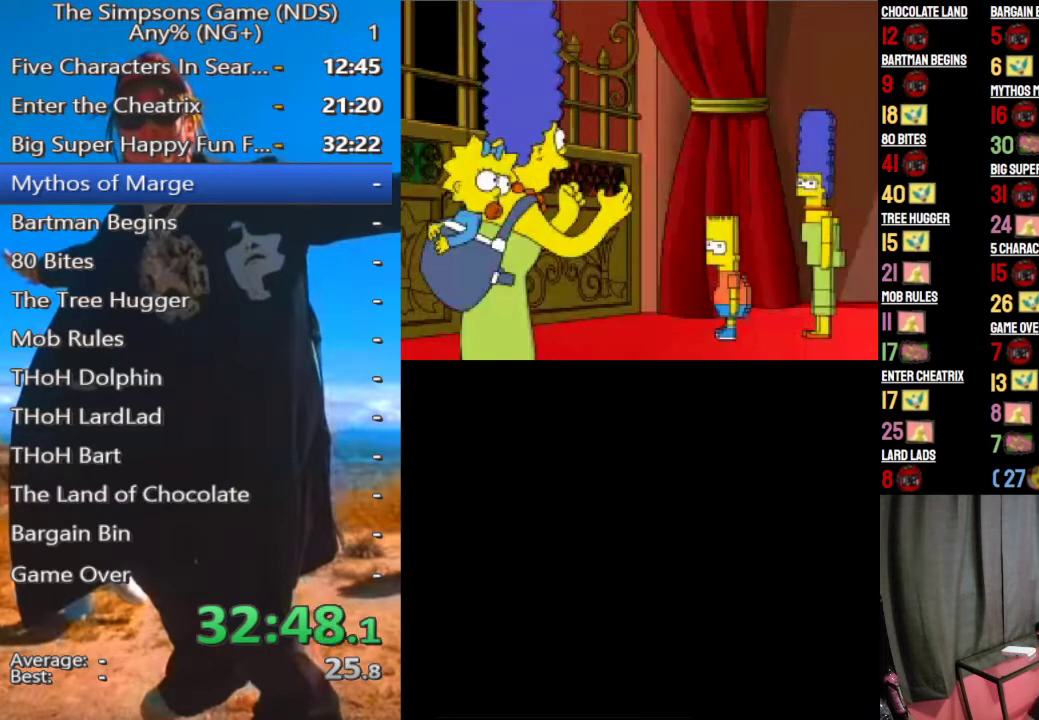
{"buttons": [], "left_stick": "left", "right_stick": "center", "button_events": []}
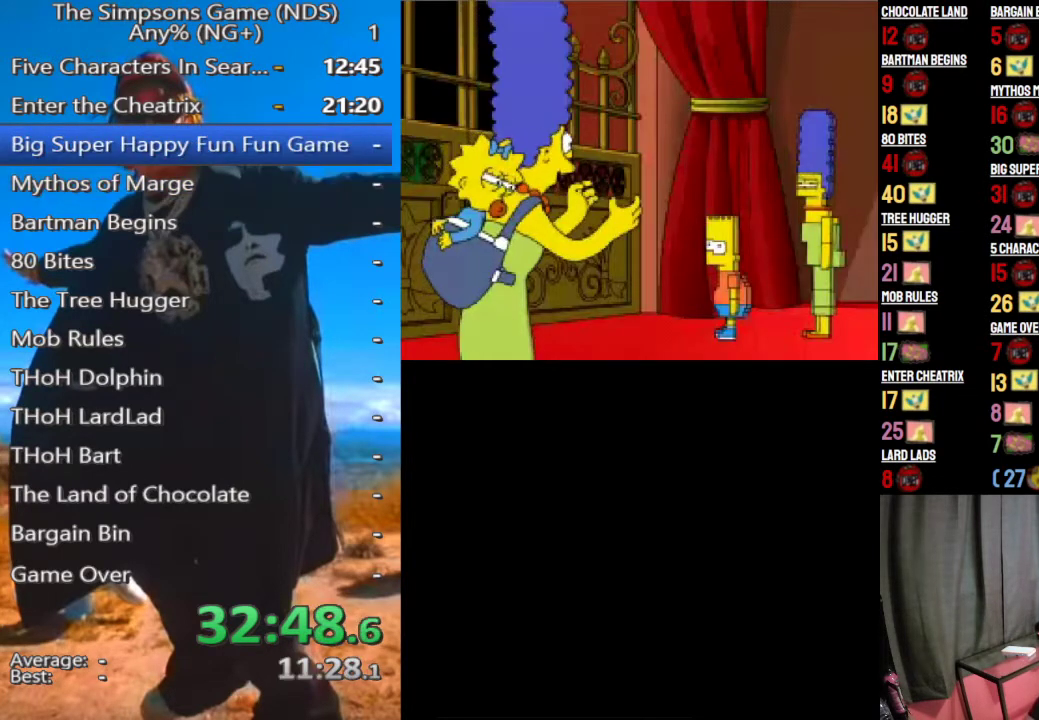
{"buttons": [], "left_stick": "left", "right_stick": "center", "button_events": []}
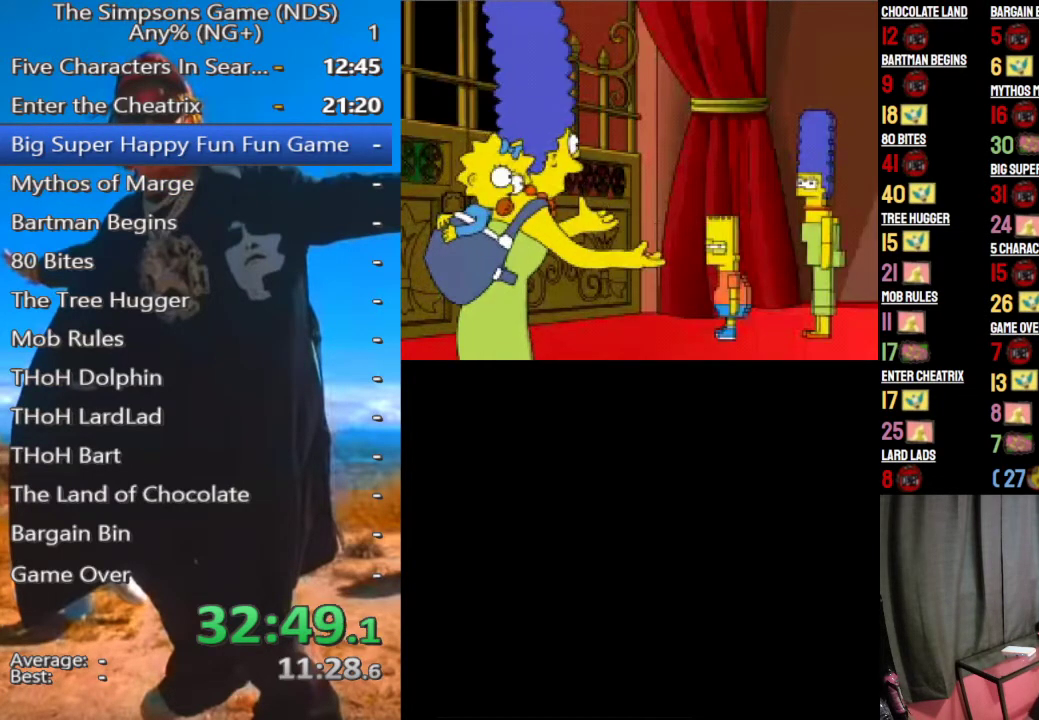
{"buttons": ["A", "B"], "left_stick": "left", "right_stick": "center", "button_events": [[479, "A", "down"], [479, "B", "down"]]}
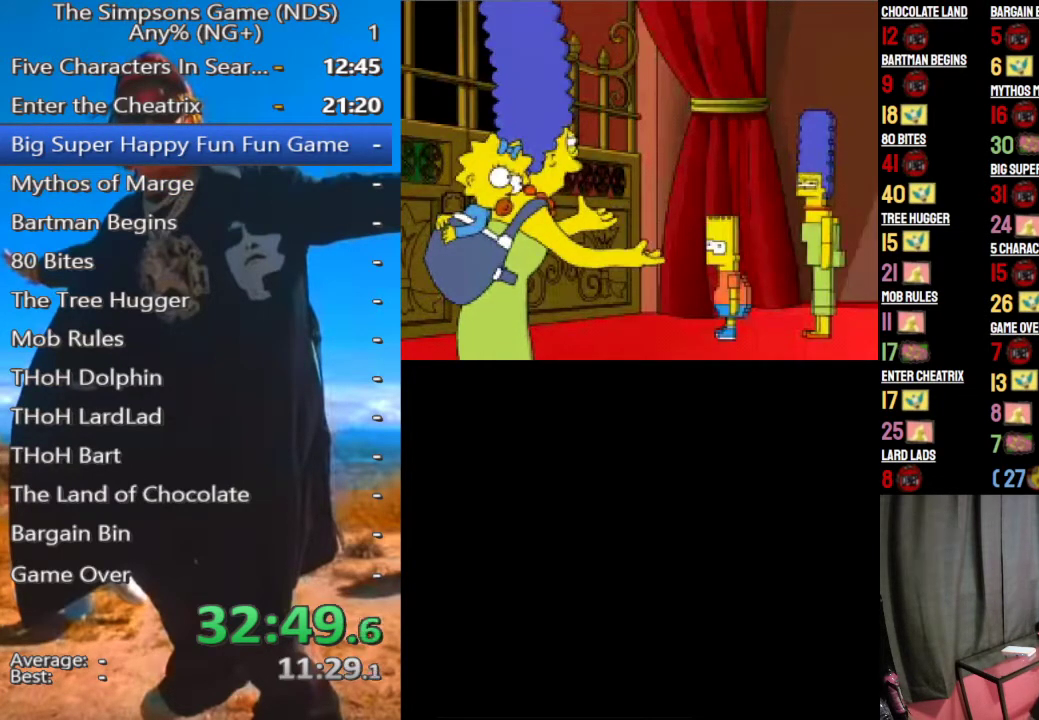
{"buttons": [], "left_stick": "left", "right_stick": "center", "button_events": [[21, "X", "down"], [21, "Y", "down"], [250, "B", "up"], [292, "A", "up"], [312, "X", "up"], [312, "Y", "up"]]}